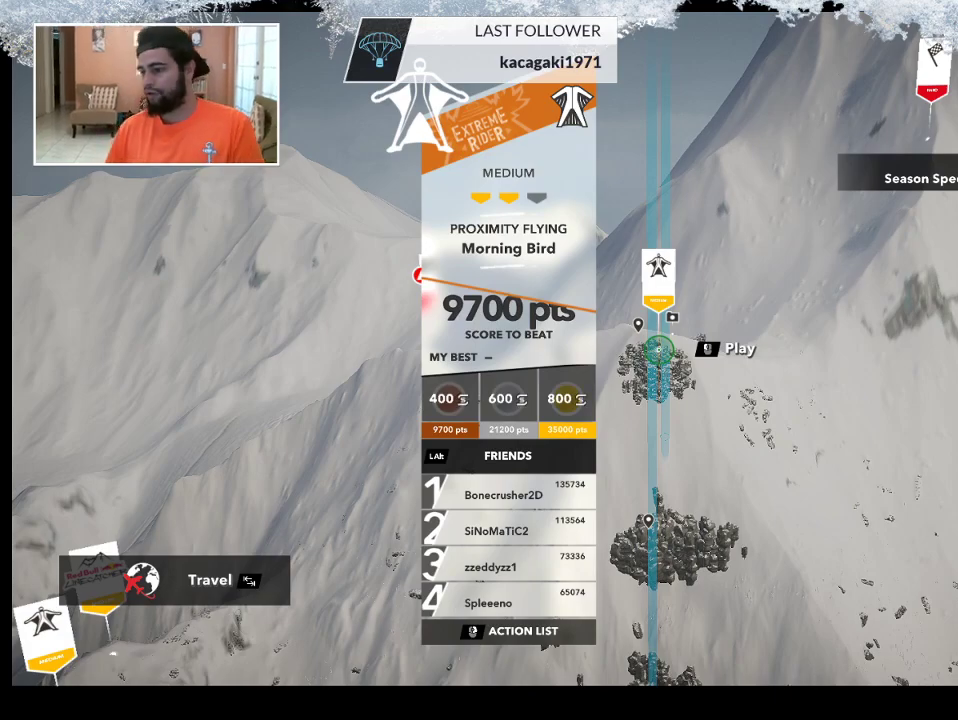
Gameplay with a controller (PlayStation layout); each line is a JSON object with the inputs held at the frame after it. "events" lists button and stick changes between this image and that frame as [ms after this image, input, new state], when the widget could be followed in between.
{"buttons": [], "left_stick": "center", "right_stick": "center", "events": [[67, "CROSS", "down"], [167, "CROSS", "up"]]}
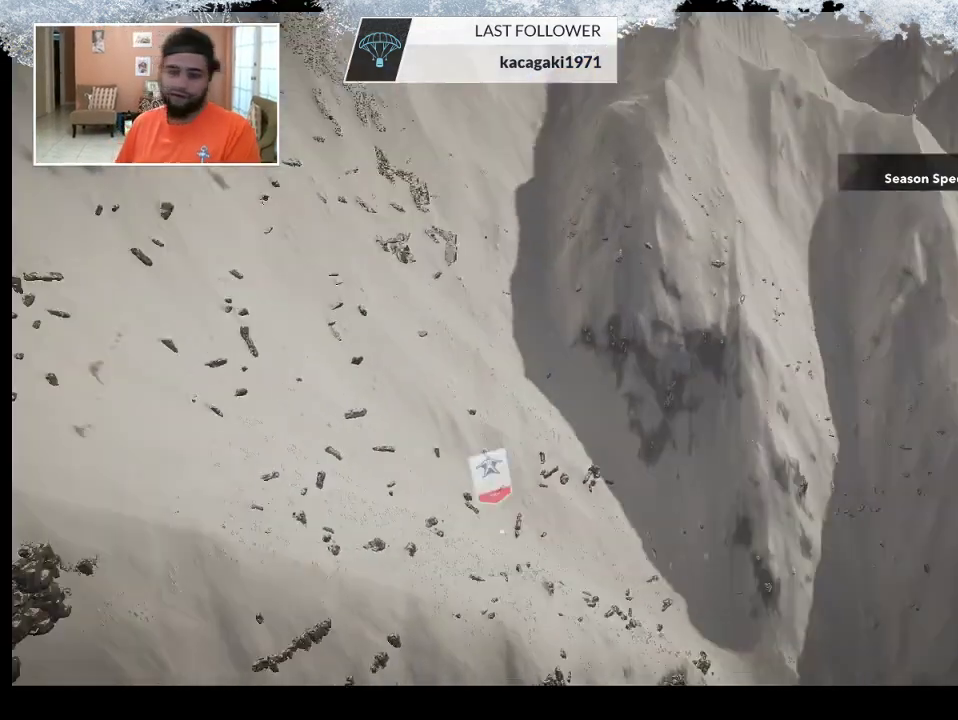
{"buttons": [], "left_stick": "center", "right_stick": "center", "events": []}
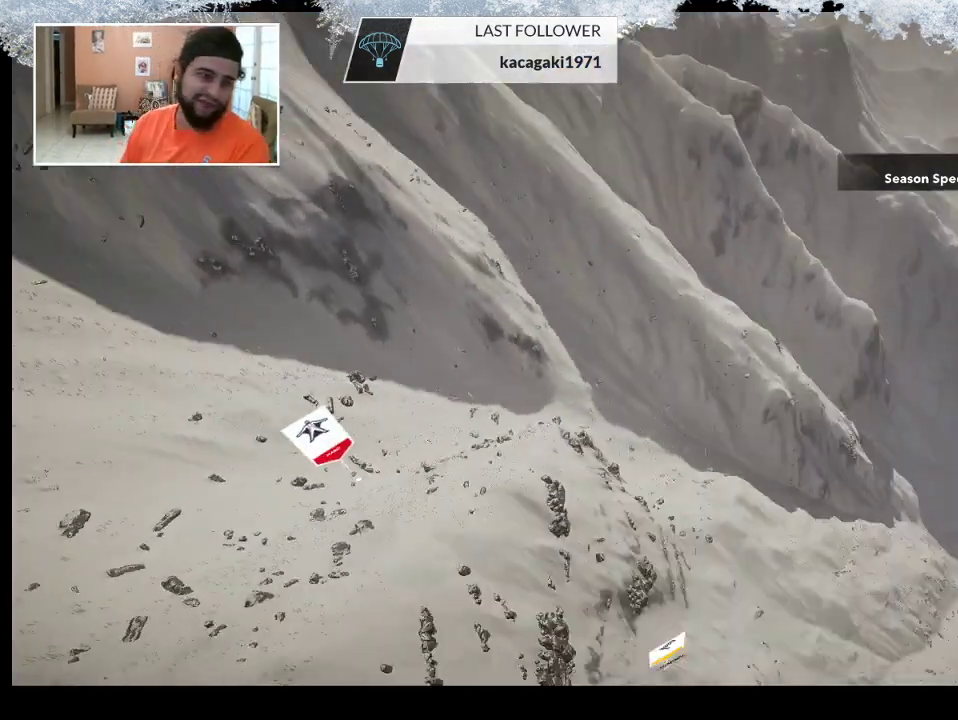
{"buttons": [], "left_stick": "center", "right_stick": "center", "events": []}
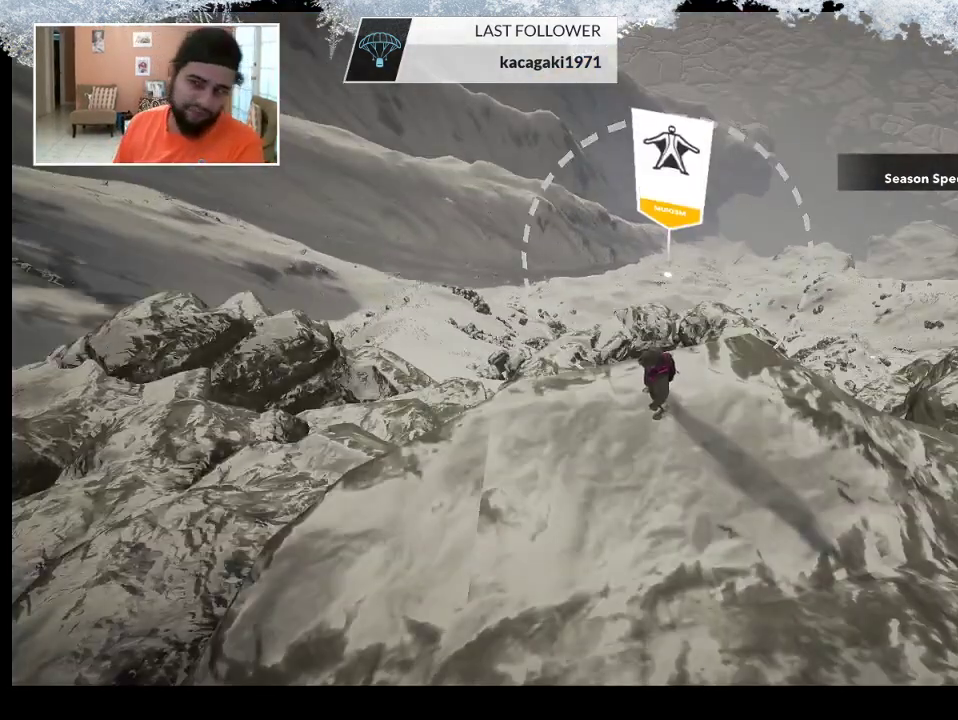
{"buttons": [], "left_stick": "center", "right_stick": "center", "events": []}
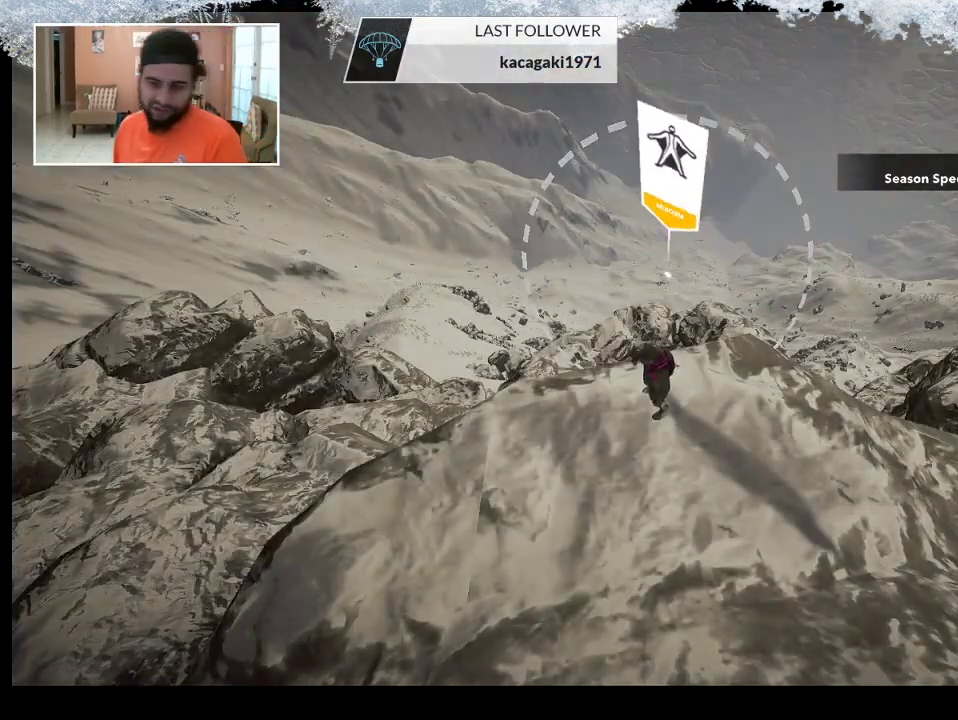
{"buttons": [], "left_stick": "center", "right_stick": "center", "events": []}
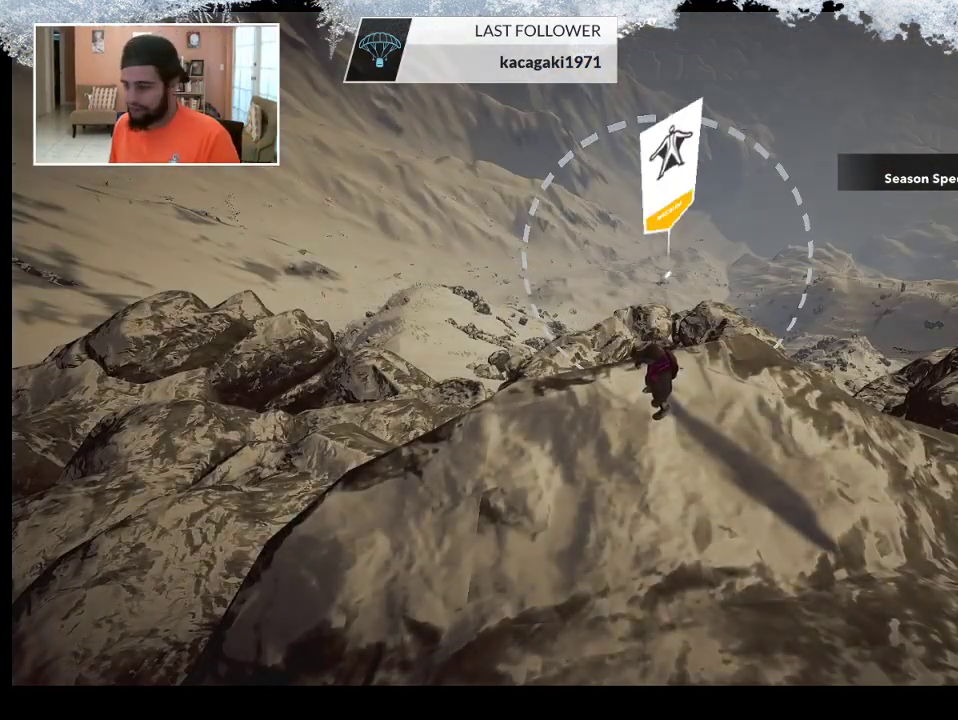
{"buttons": [], "left_stick": "center", "right_stick": "down", "events": [[167, "right_stick", "down"]]}
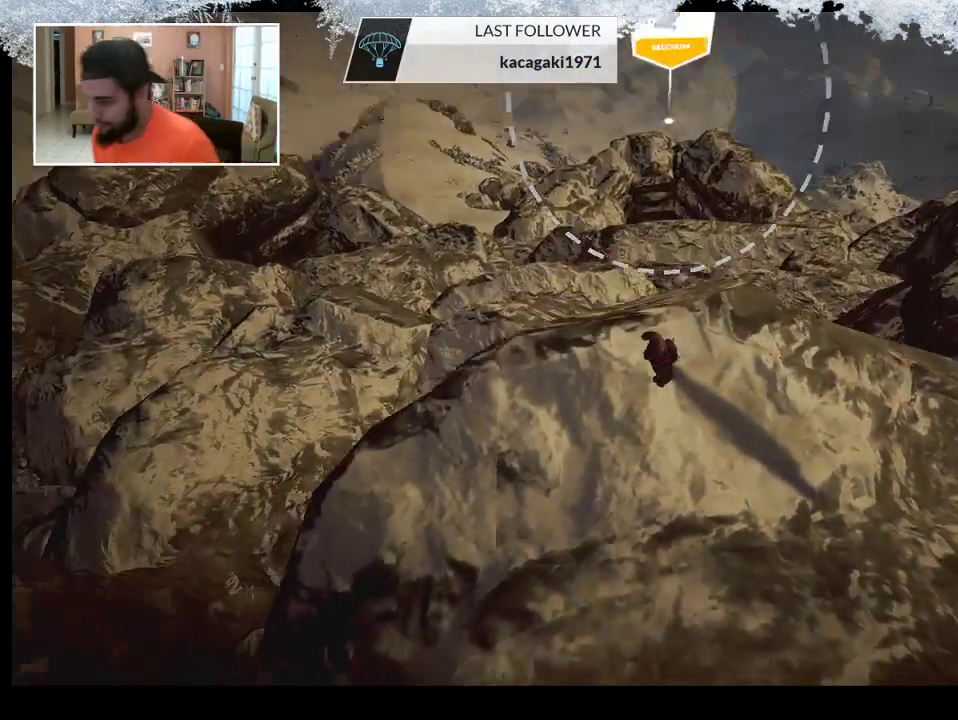
{"buttons": [], "left_stick": "center", "right_stick": "center", "events": [[300, "right_stick", "center"]]}
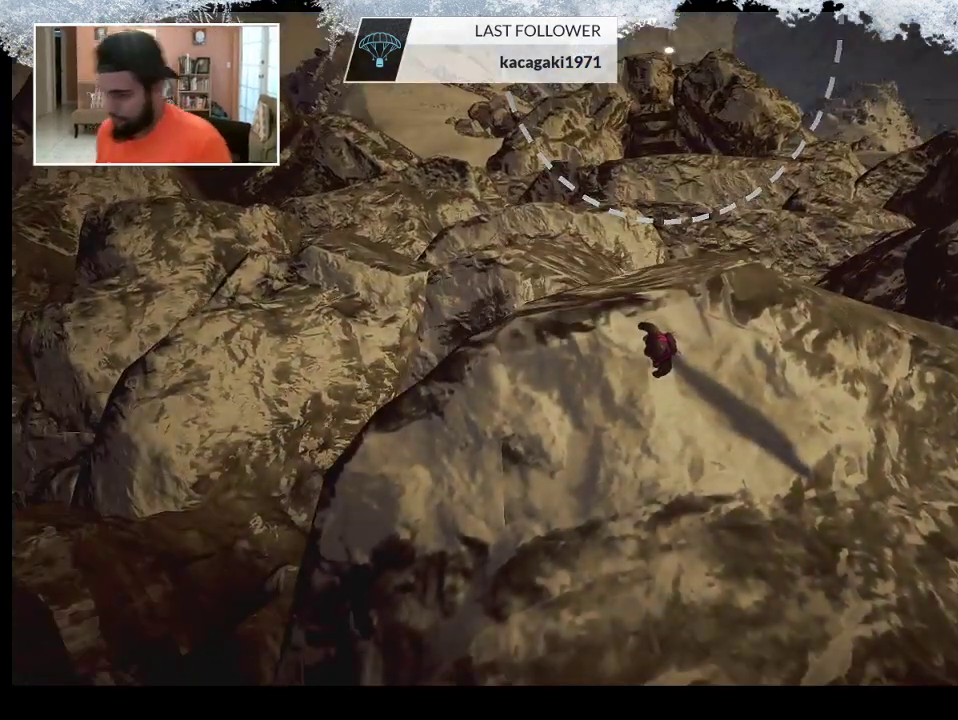
{"buttons": [], "left_stick": "center", "right_stick": "left", "events": [[467, "right_stick", "left"]]}
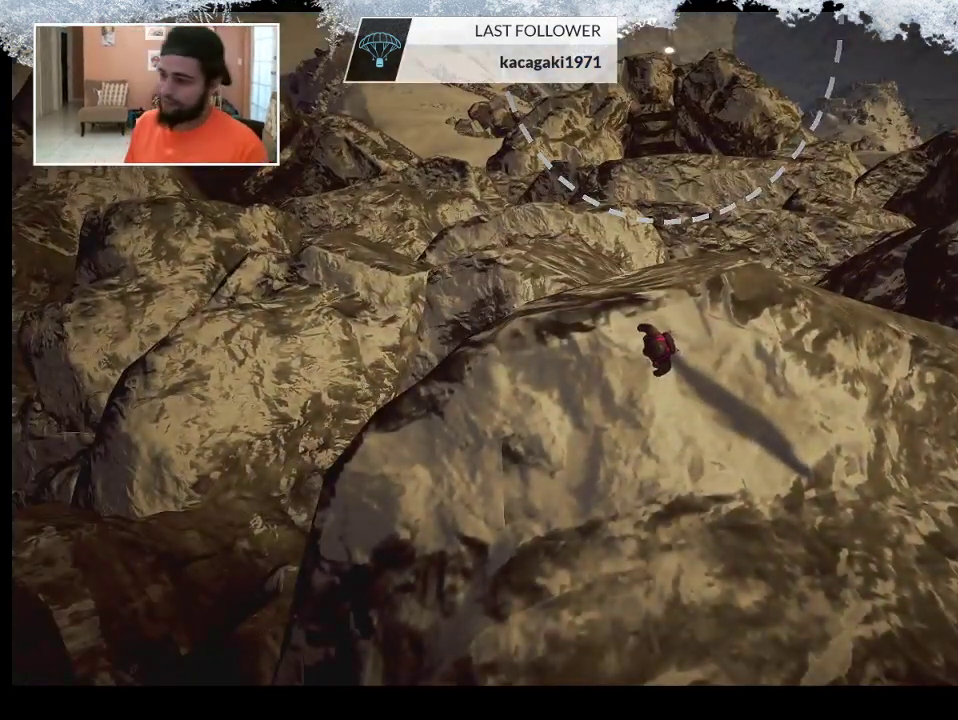
{"buttons": [], "left_stick": "center", "right_stick": "down-left", "events": [[100, "right_stick", "center"], [433, "right_stick", "down-left"]]}
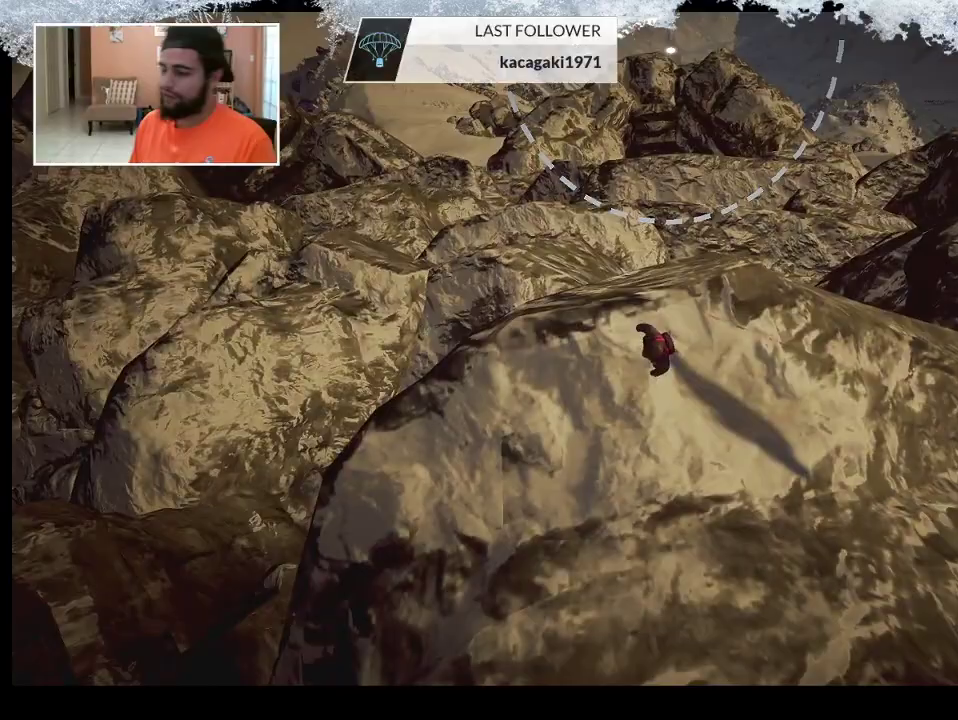
{"buttons": [], "left_stick": "up", "right_stick": "center", "events": [[133, "right_stick", "center"], [500, "left_stick", "up"]]}
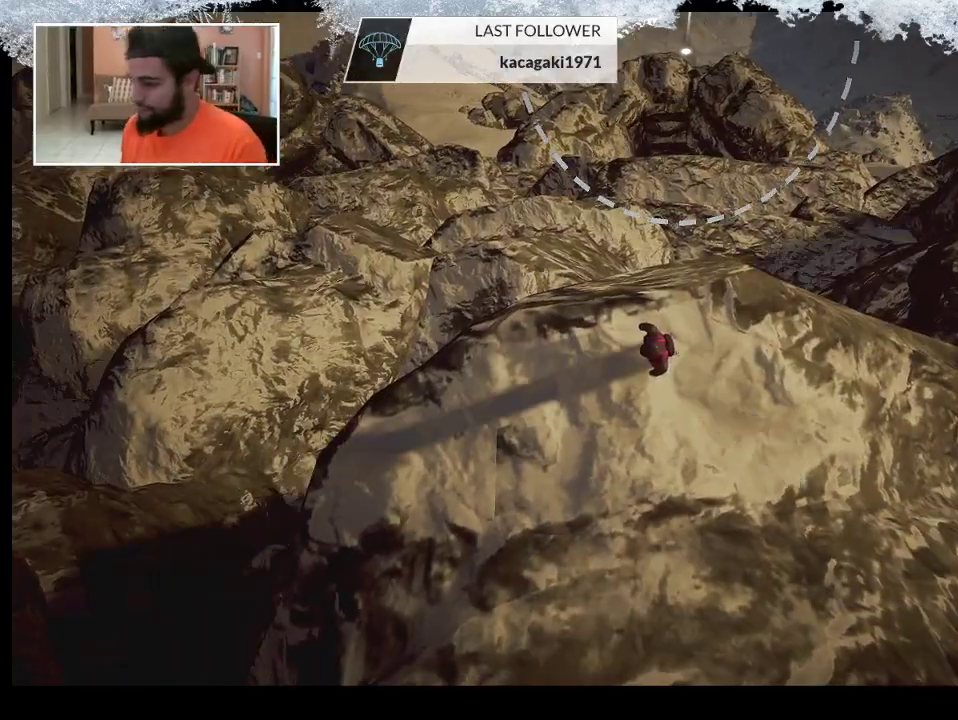
{"buttons": [], "left_stick": "up", "right_stick": "center", "events": []}
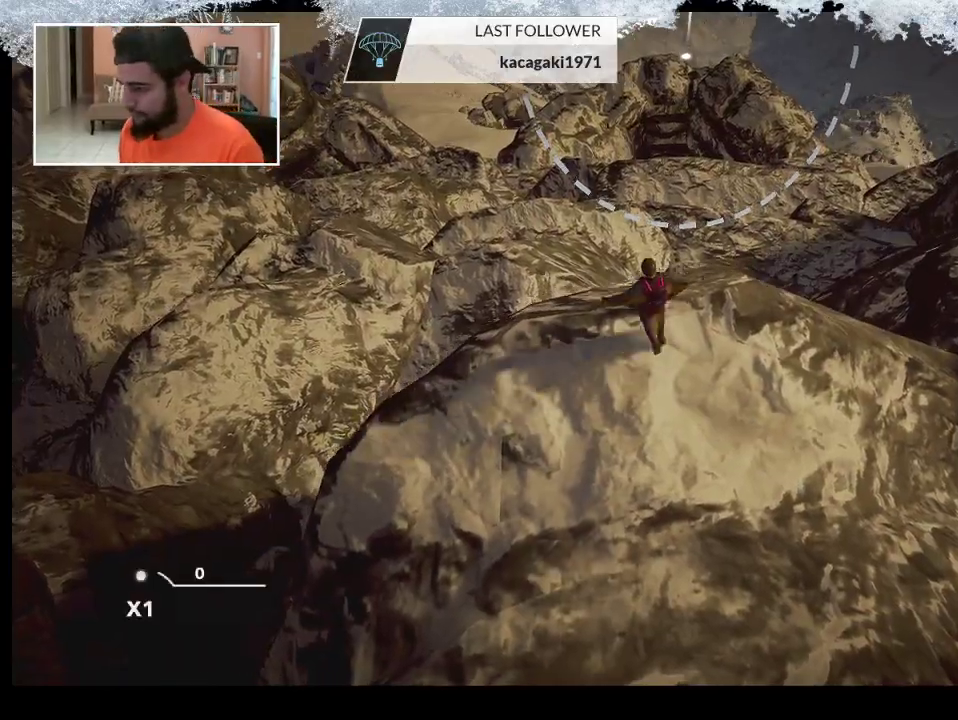
{"buttons": [], "left_stick": "up", "right_stick": "center", "events": [[300, "right_stick", "down-right"], [400, "right_stick", "center"]]}
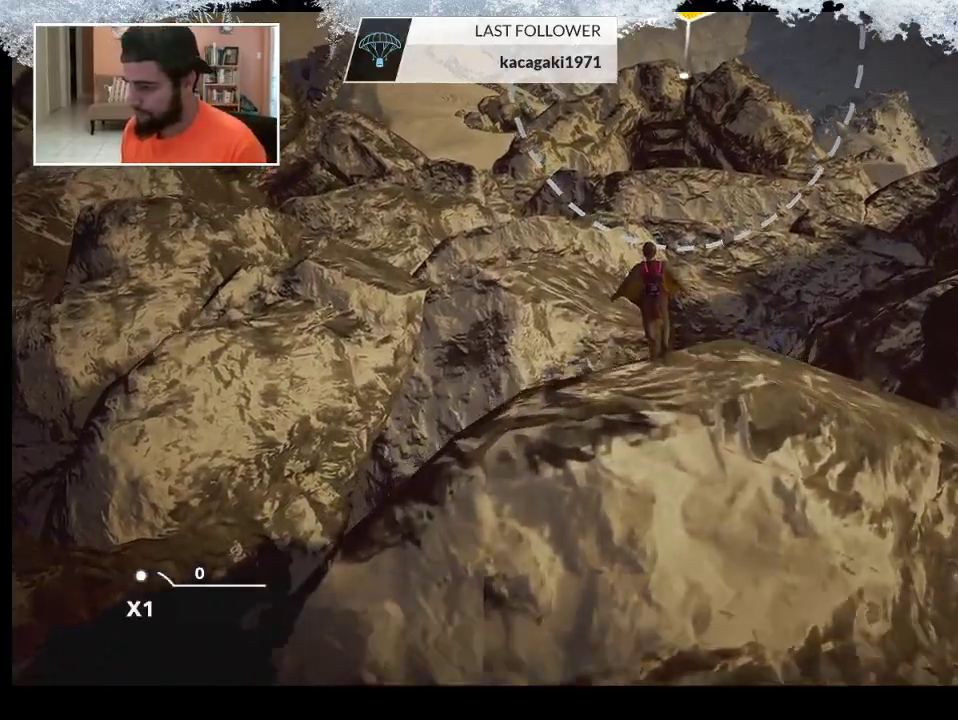
{"buttons": [], "left_stick": "up", "right_stick": "center", "events": [[233, "right_stick", "down-right"], [367, "right_stick", "center"]]}
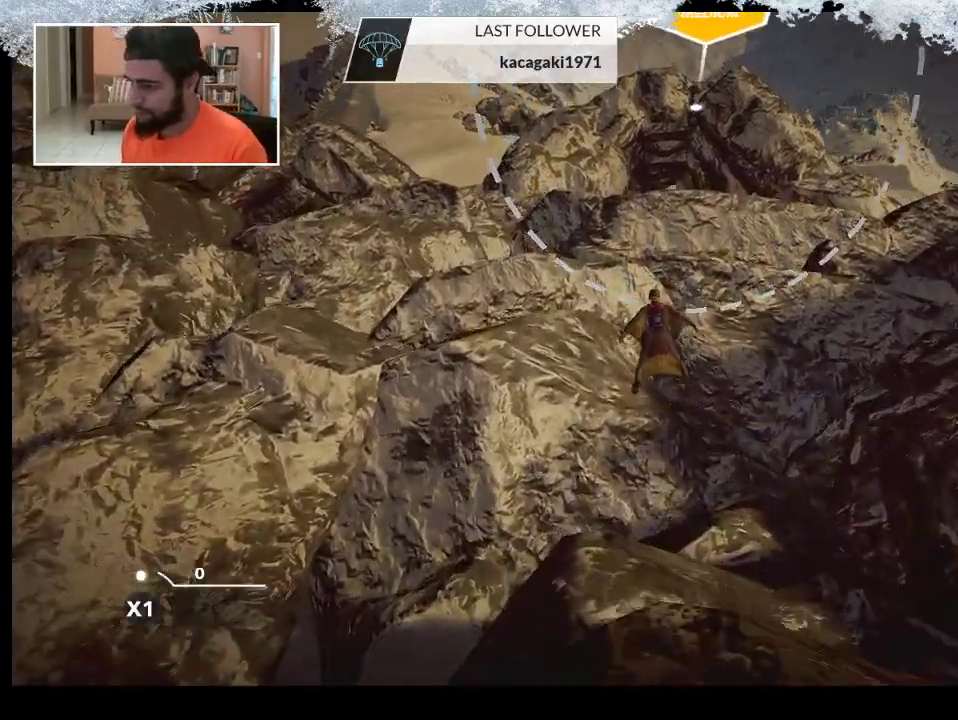
{"buttons": [], "left_stick": "up", "right_stick": "center", "events": []}
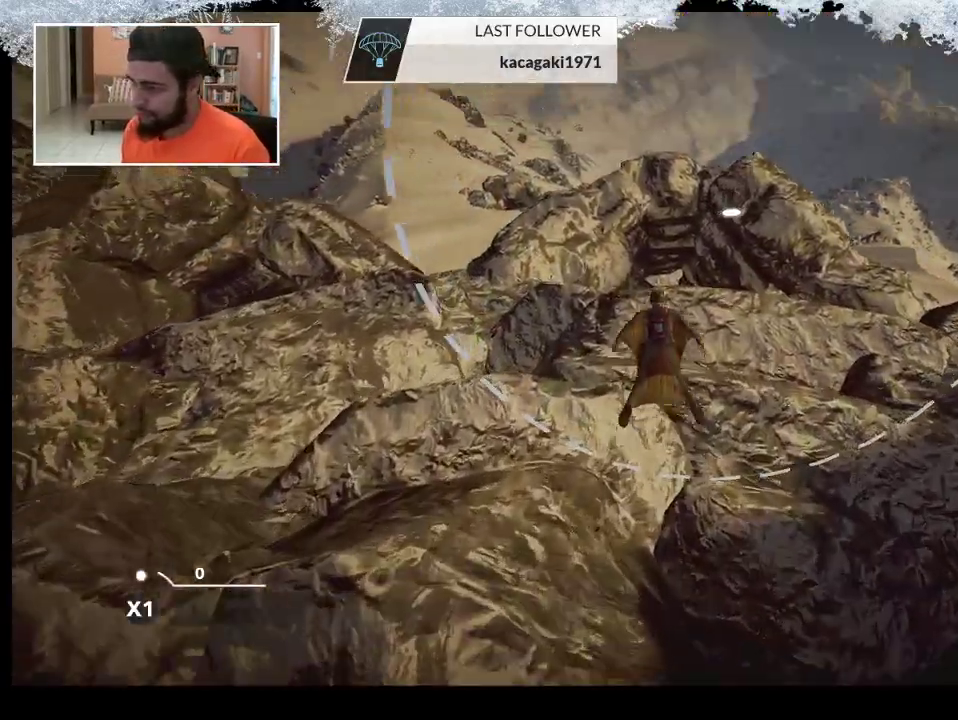
{"buttons": [], "left_stick": "up", "right_stick": "center", "events": []}
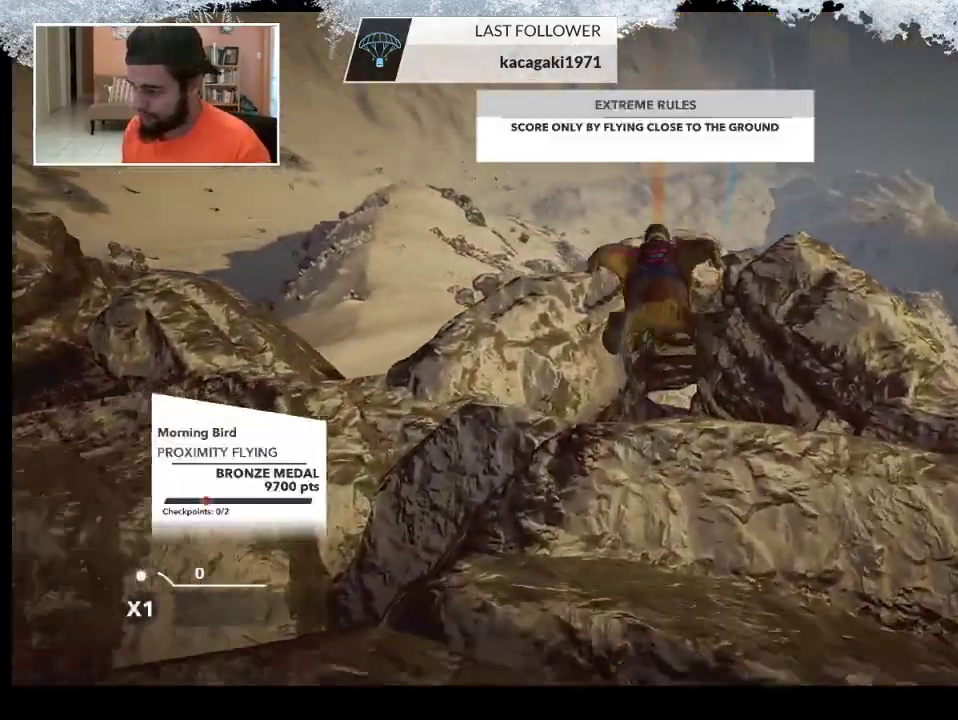
{"buttons": [], "left_stick": "up", "right_stick": "center", "events": []}
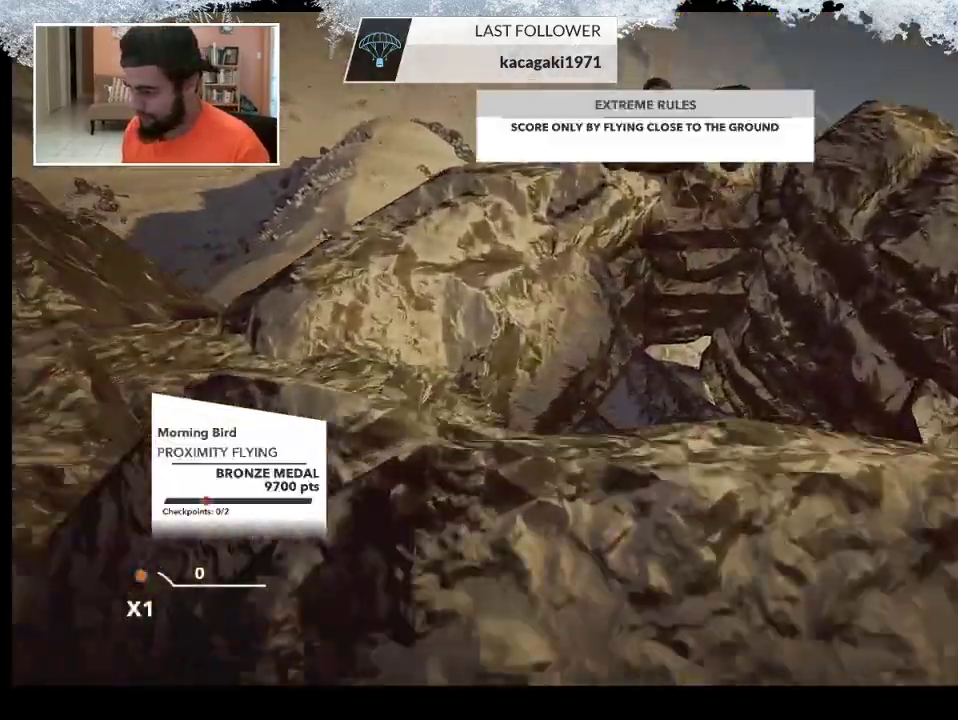
{"buttons": [], "left_stick": "up", "right_stick": "center", "events": []}
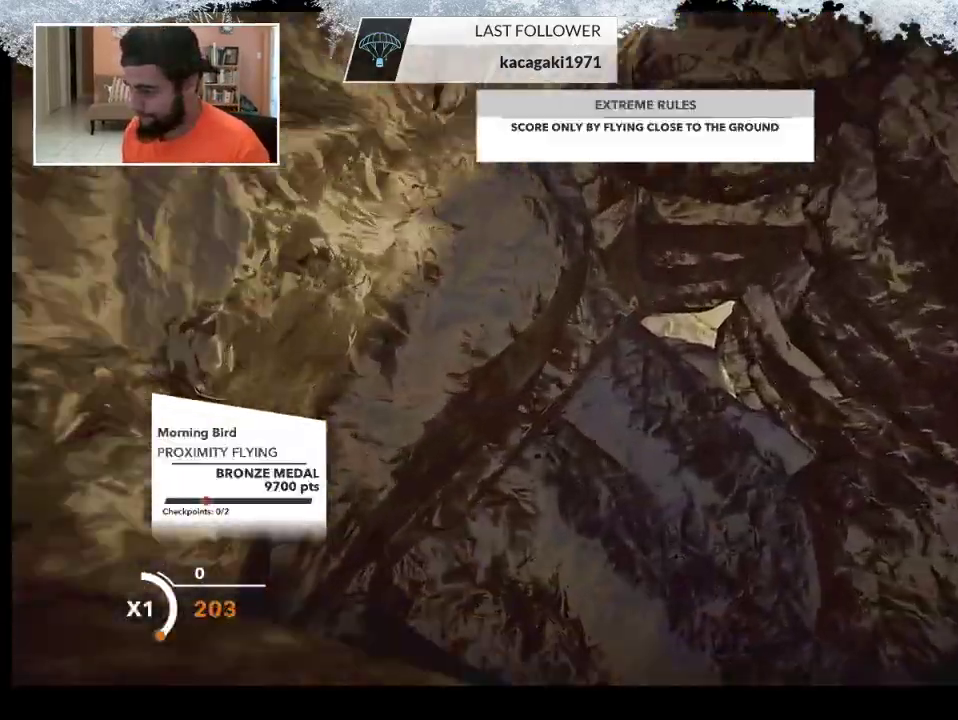
{"buttons": [], "left_stick": "up", "right_stick": "center", "events": []}
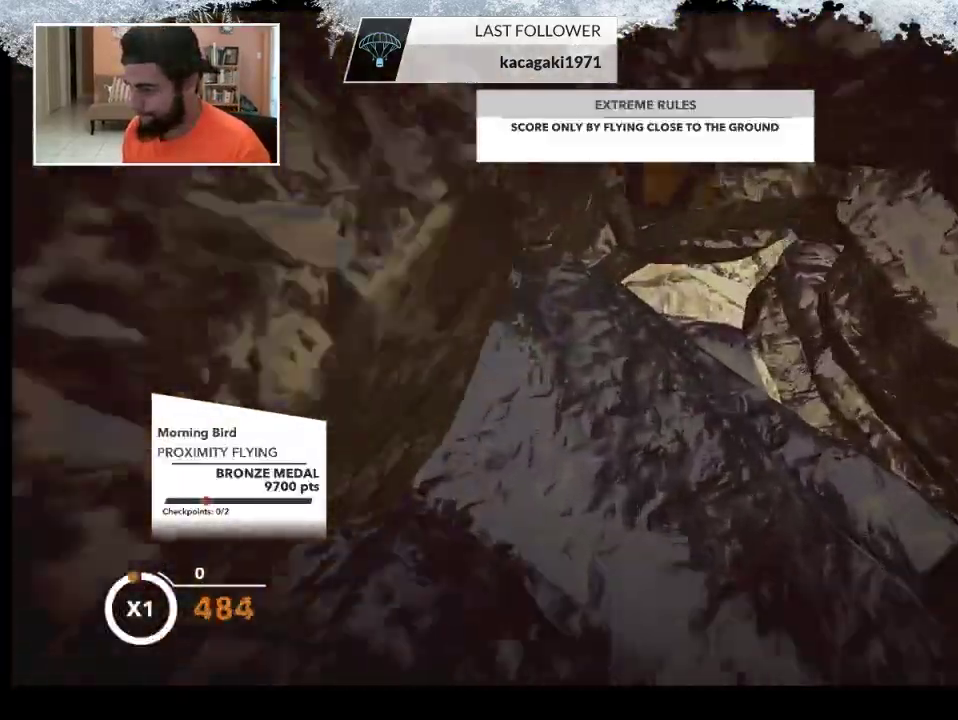
{"buttons": [], "left_stick": "left", "right_stick": "center", "events": [[133, "left_stick", "down"], [367, "left_stick", "down-left"], [500, "left_stick", "left"]]}
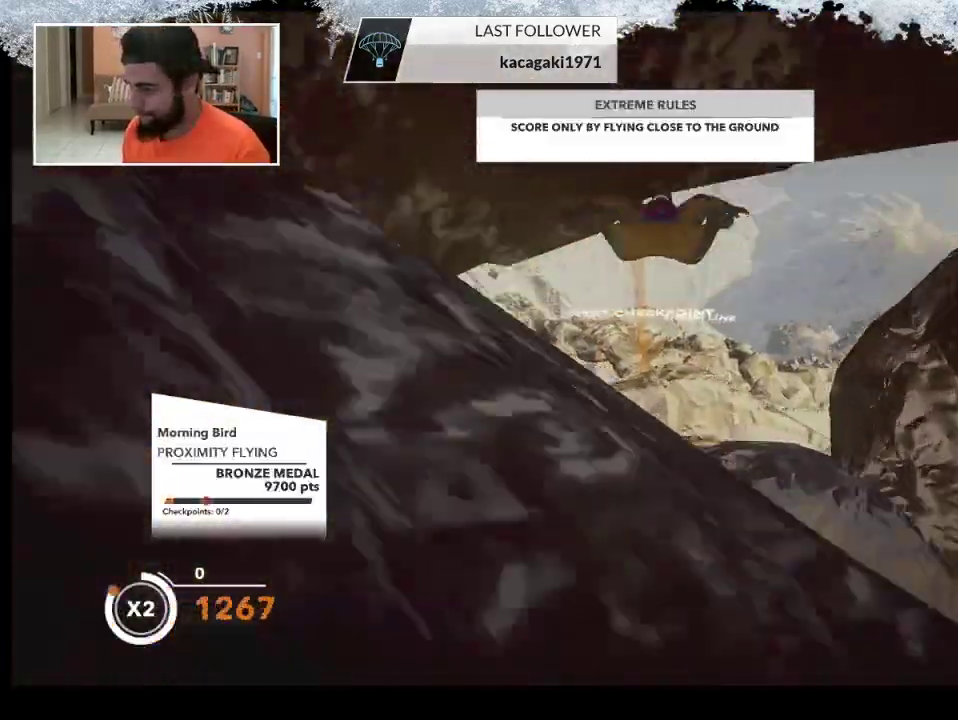
{"buttons": [], "left_stick": "up-left", "right_stick": "center", "events": [[33, "left_stick", "up-left"]]}
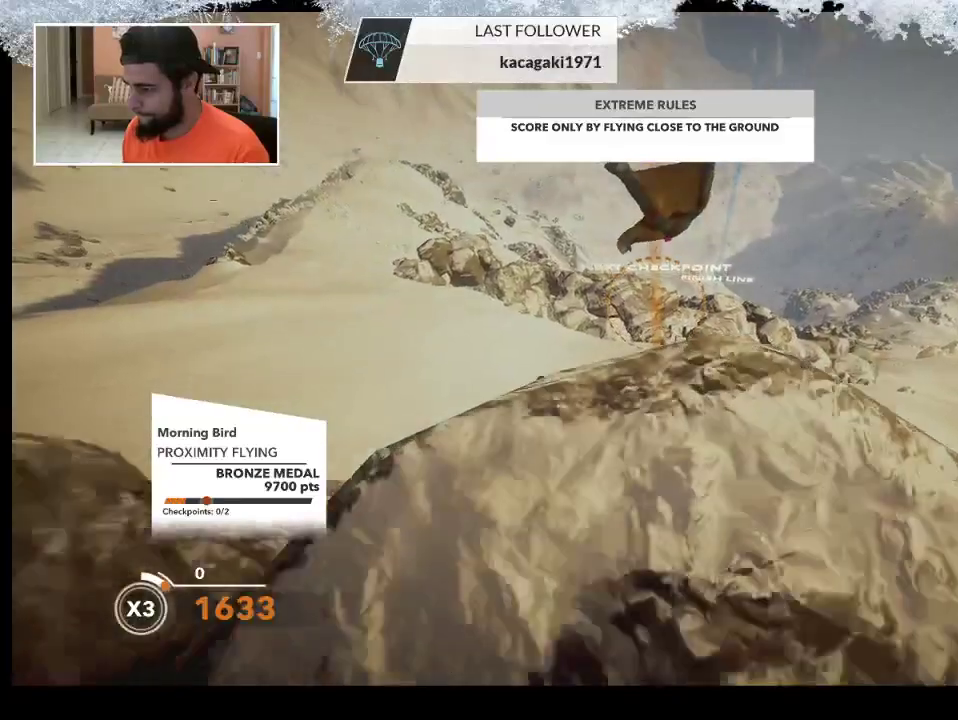
{"buttons": [], "left_stick": "up", "right_stick": "center", "events": [[167, "left_stick", "up"]]}
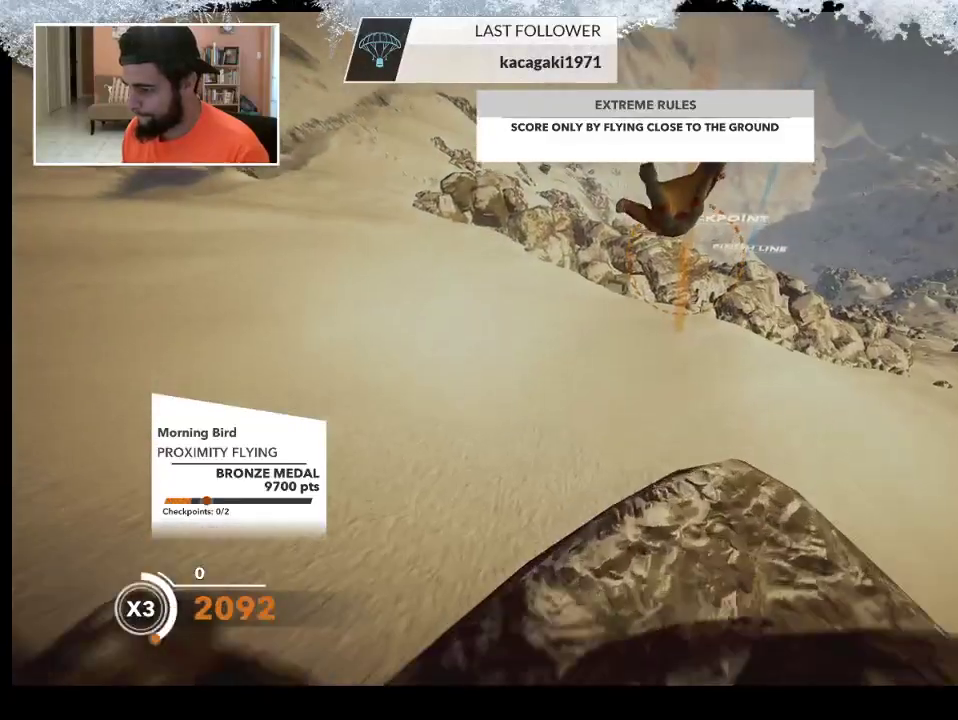
{"buttons": [], "left_stick": "up-right", "right_stick": "center", "events": [[467, "left_stick", "up-right"]]}
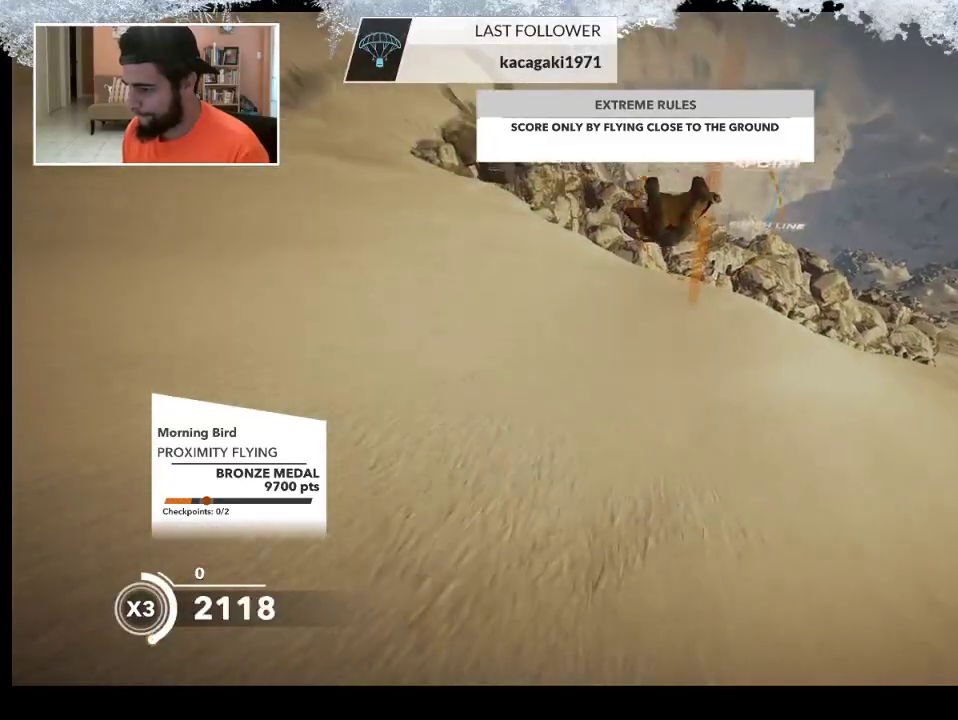
{"buttons": [], "left_stick": "center", "right_stick": "center", "events": [[133, "left_stick", "down-right"], [367, "left_stick", "down-left"], [467, "left_stick", "center"]]}
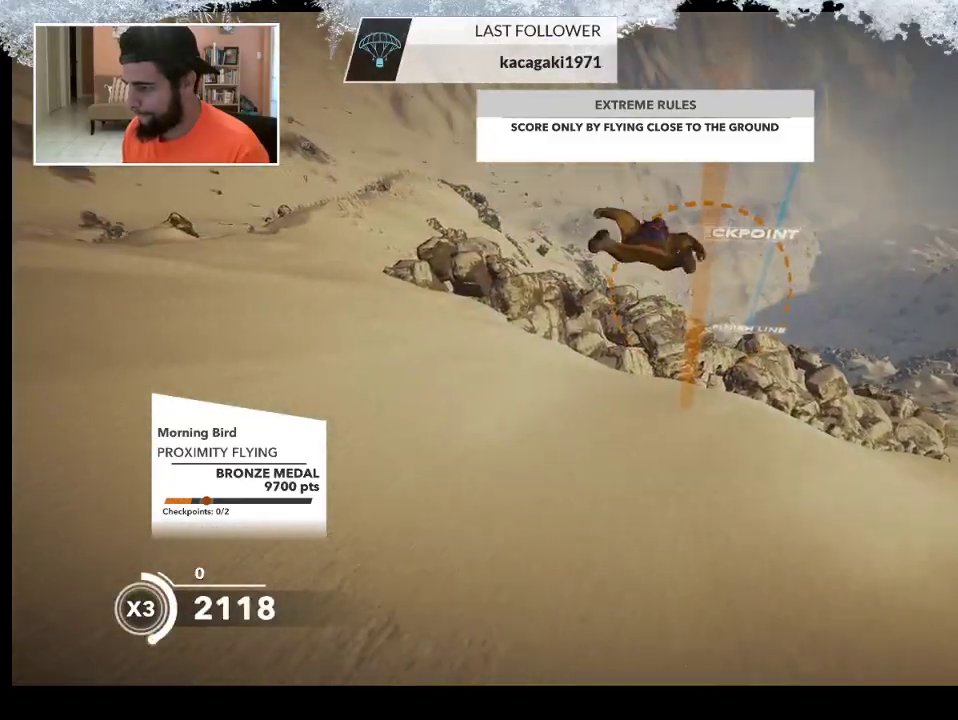
{"buttons": [], "left_stick": "left", "right_stick": "center", "events": [[400, "left_stick", "left"]]}
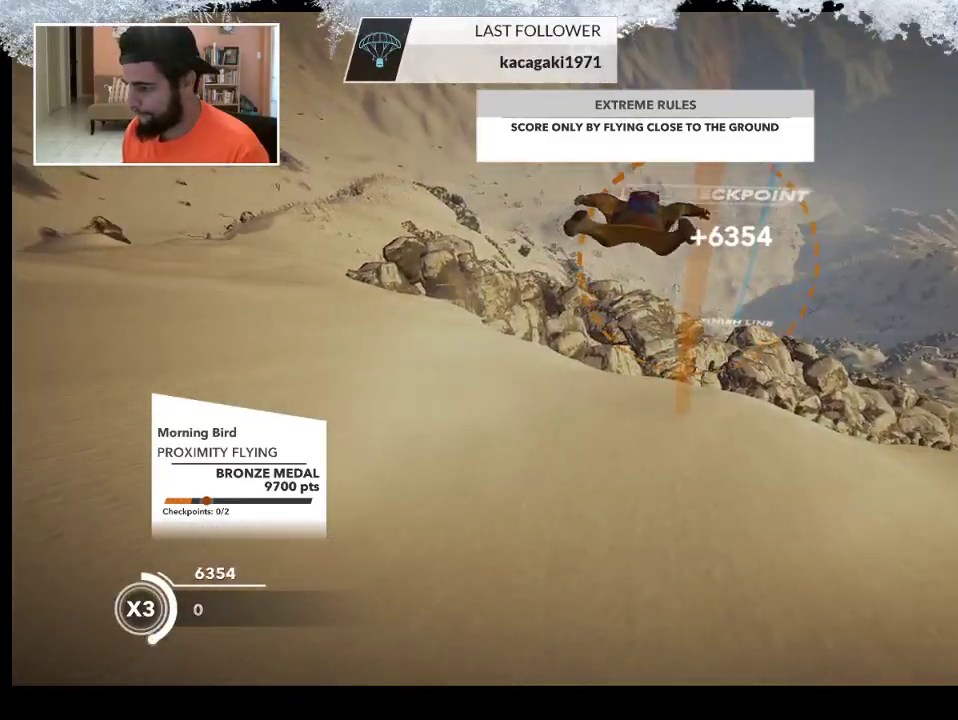
{"buttons": [], "left_stick": "left", "right_stick": "center", "events": []}
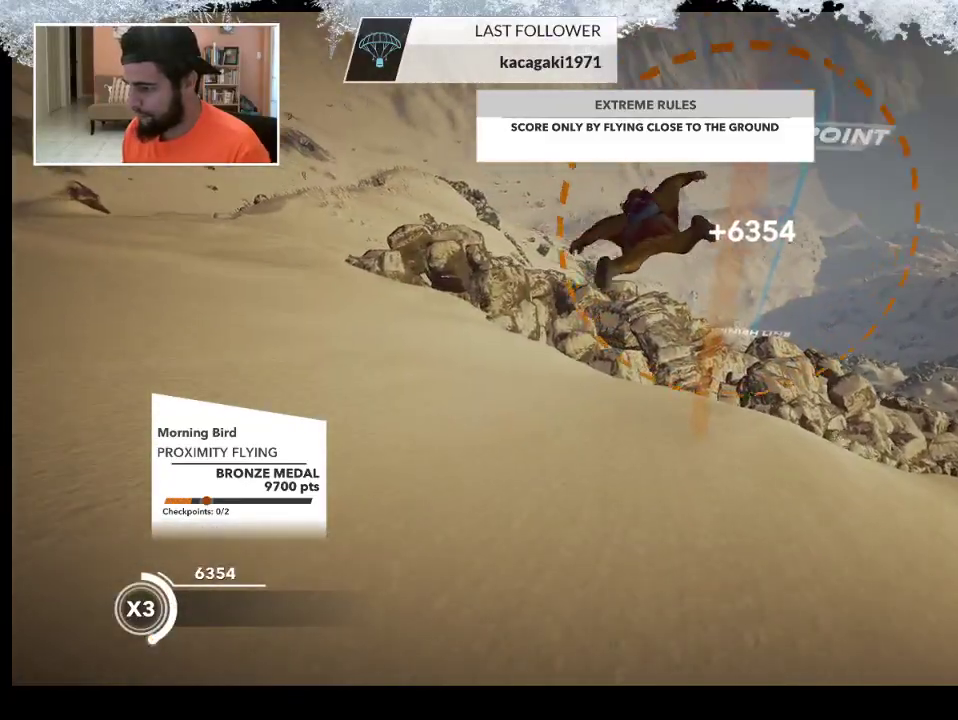
{"buttons": [], "left_stick": "up-left", "right_stick": "center", "events": [[200, "left_stick", "up-left"]]}
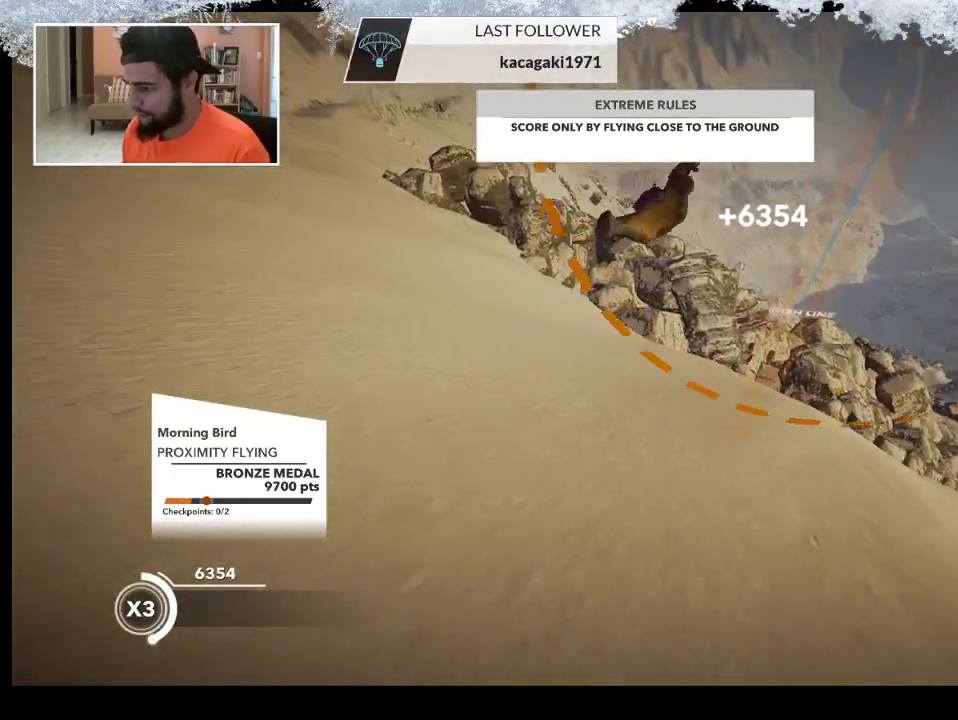
{"buttons": [], "left_stick": "up-left", "right_stick": "center", "events": []}